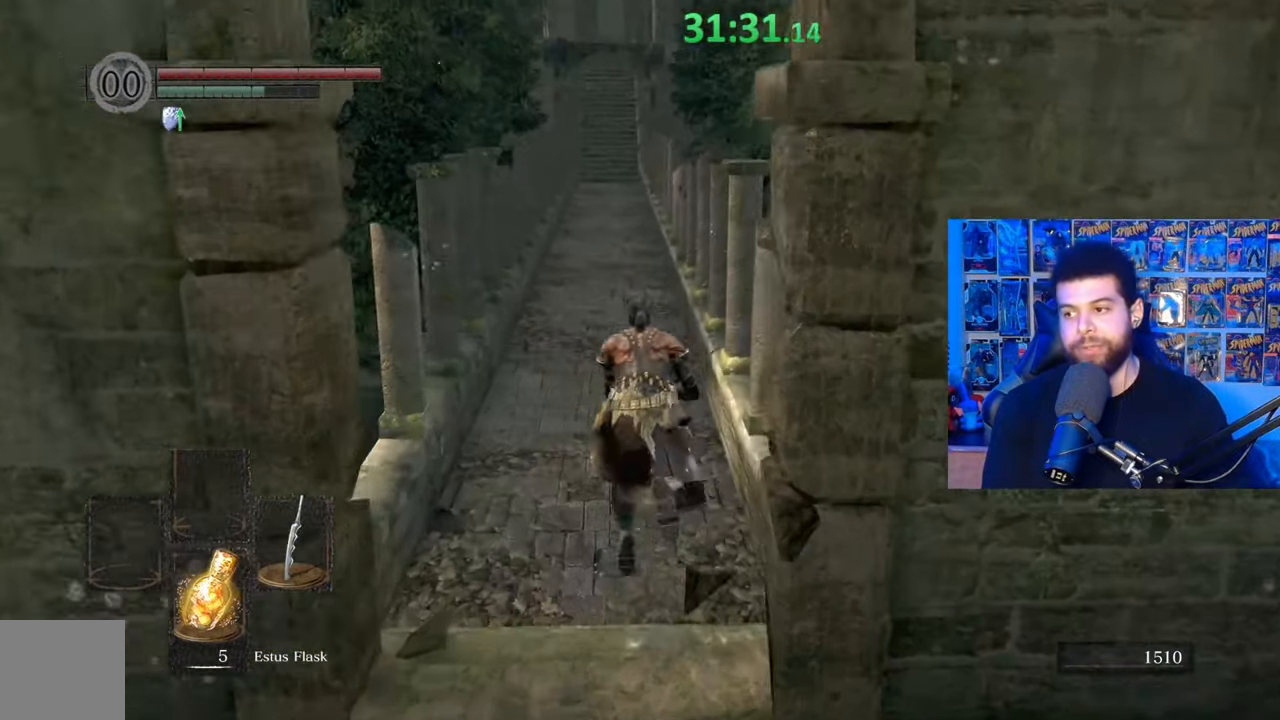
Gameplay with a controller (Xbox layout); each line is a JSON object with the inputs held at the frame after it. "events" lists button and stick changes between this image and that frame as [ms after this image, input, new state], when the widget could be followed in between. Not read: SHARE.
{"buttons": ["B"], "left_stick": "up", "right_stick": "down", "events": [[67, "right_stick", "up"], [150, "right_stick", "center"], [500, "right_stick", "down"]]}
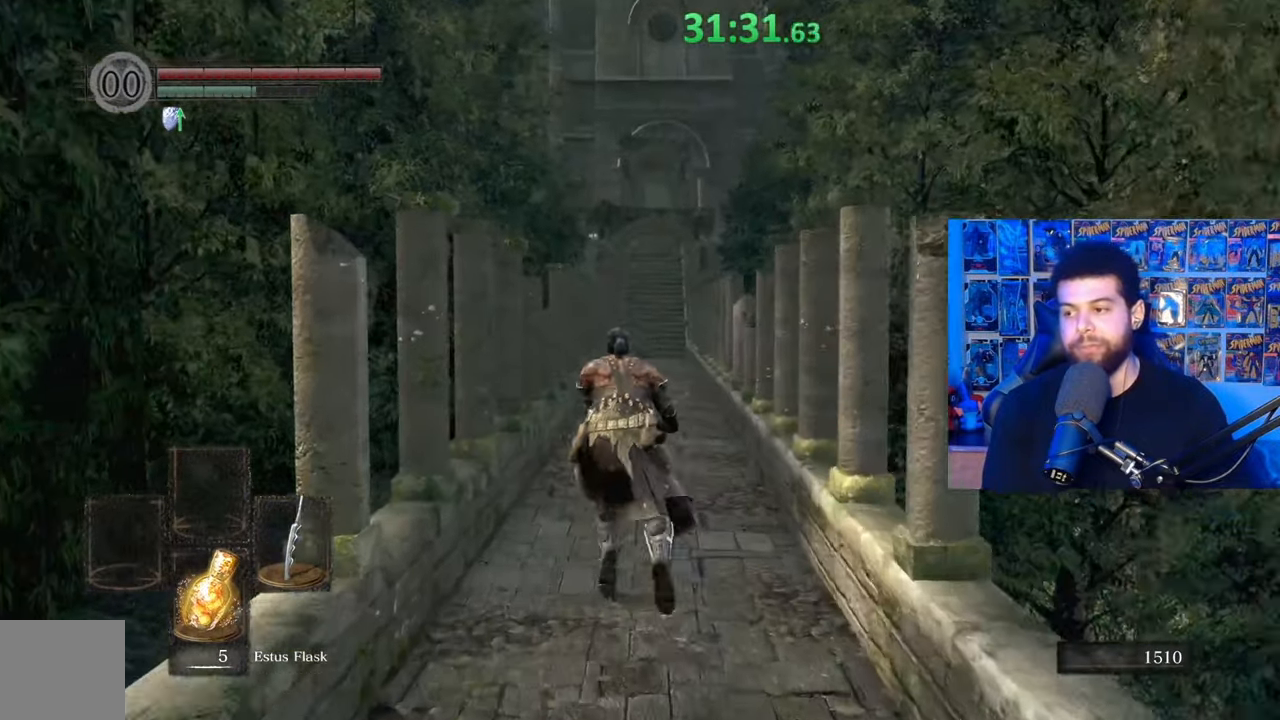
{"buttons": ["B"], "left_stick": "up", "right_stick": "center", "events": [[67, "right_stick", "center"], [350, "right_stick", "up"], [400, "right_stick", "center"]]}
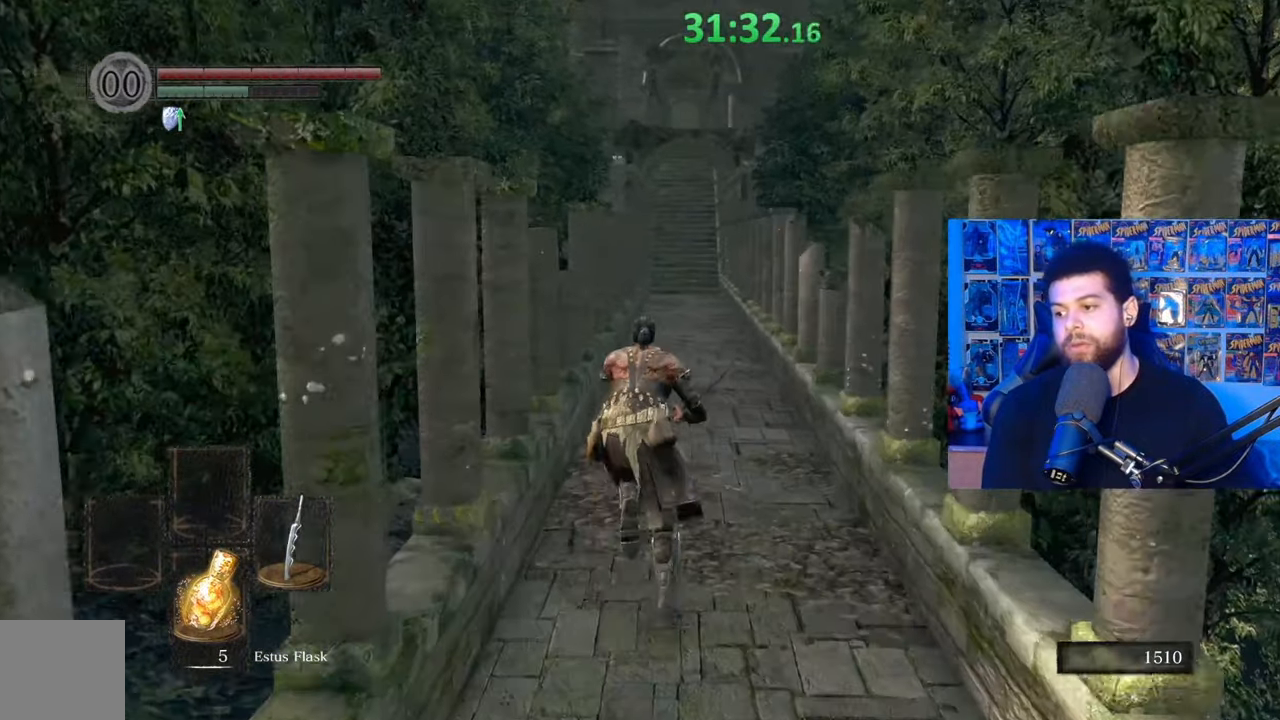
{"buttons": ["B"], "left_stick": "up", "right_stick": "center", "events": [[250, "right_stick", "down"], [350, "right_stick", "center"]]}
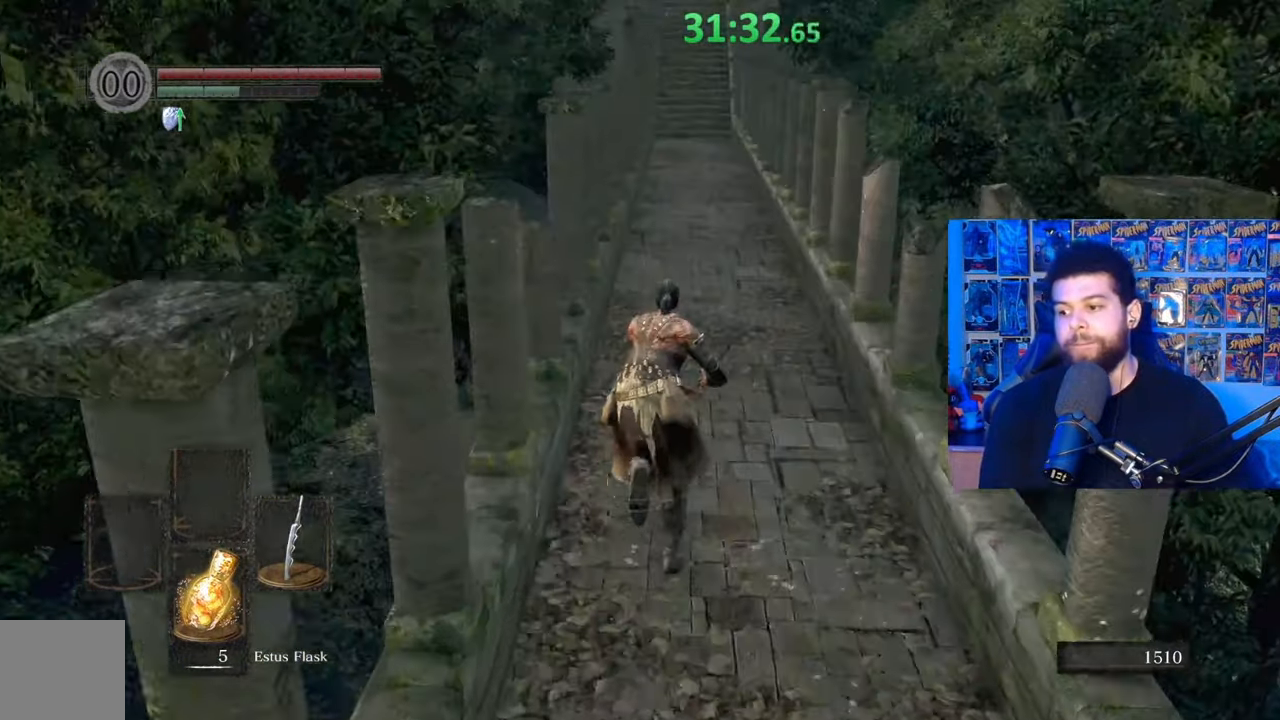
{"buttons": ["B"], "left_stick": "up", "right_stick": "center", "events": [[67, "right_stick", "up"], [117, "right_stick", "center"]]}
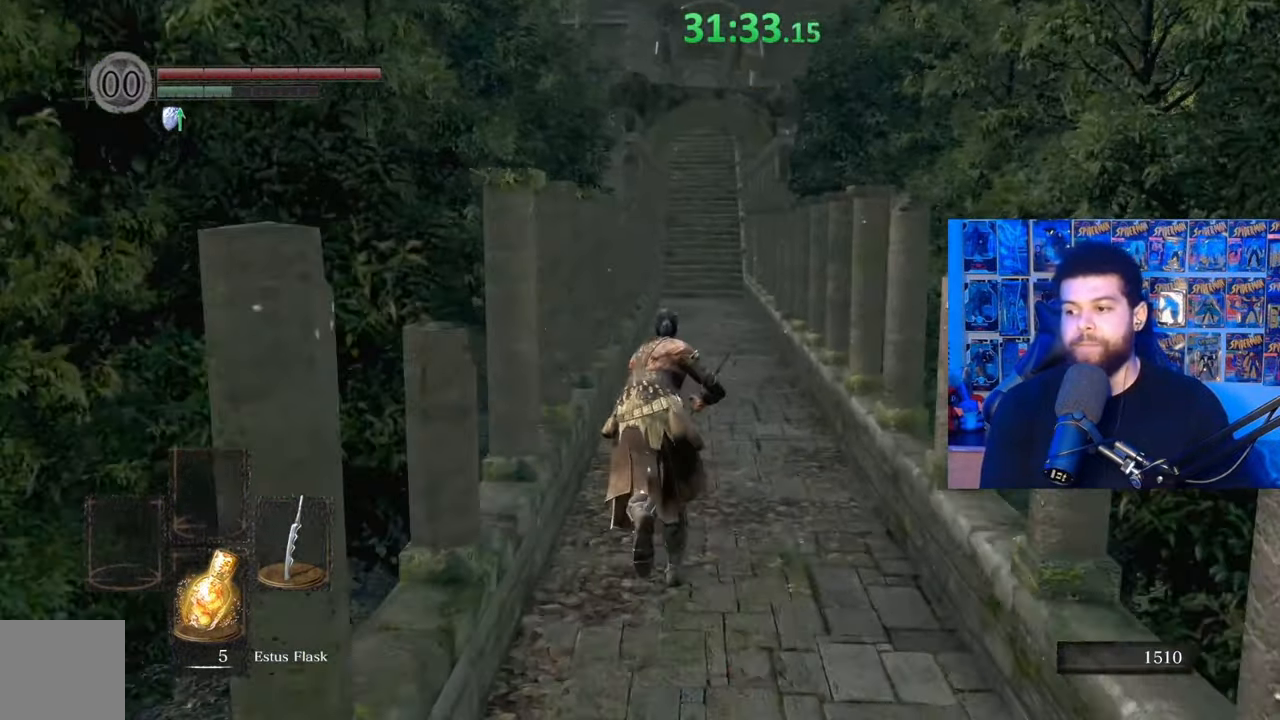
{"buttons": [], "left_stick": "up", "right_stick": "center", "events": [[250, "right_stick", "down"], [350, "right_stick", "center"], [467, "B", "up"]]}
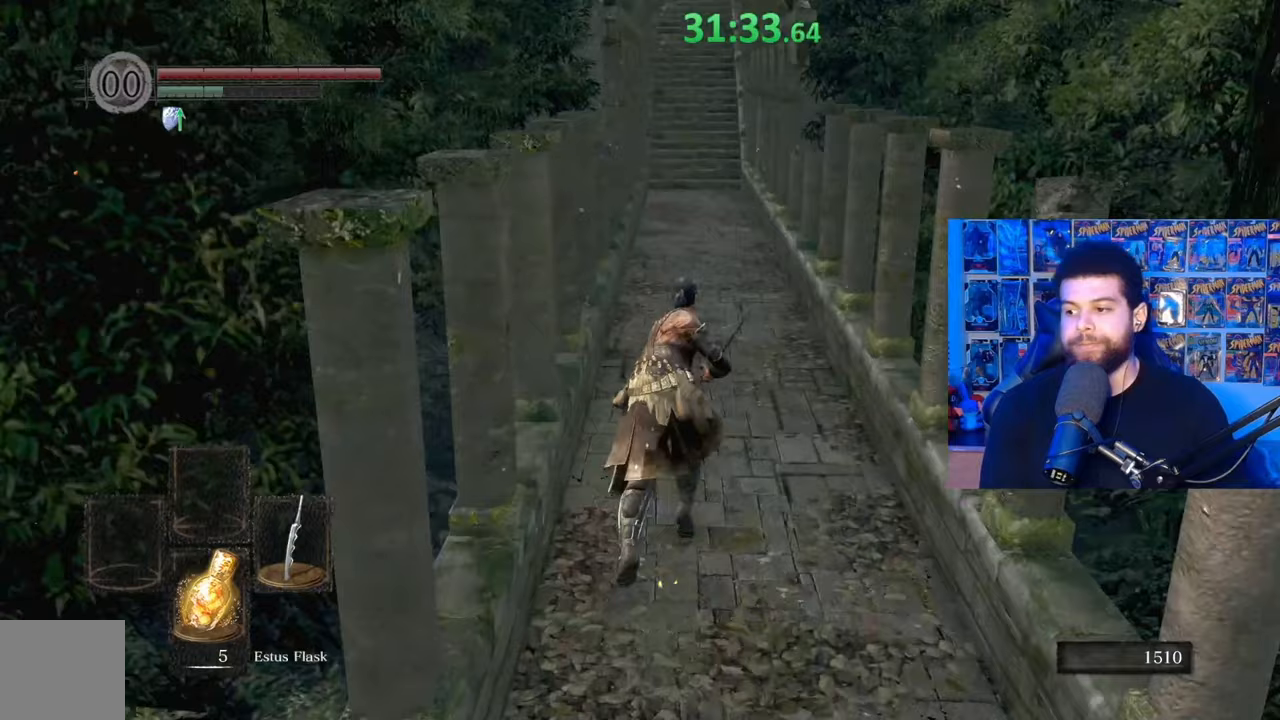
{"buttons": ["B"], "left_stick": "up", "right_stick": "center", "events": [[150, "B", "down"]]}
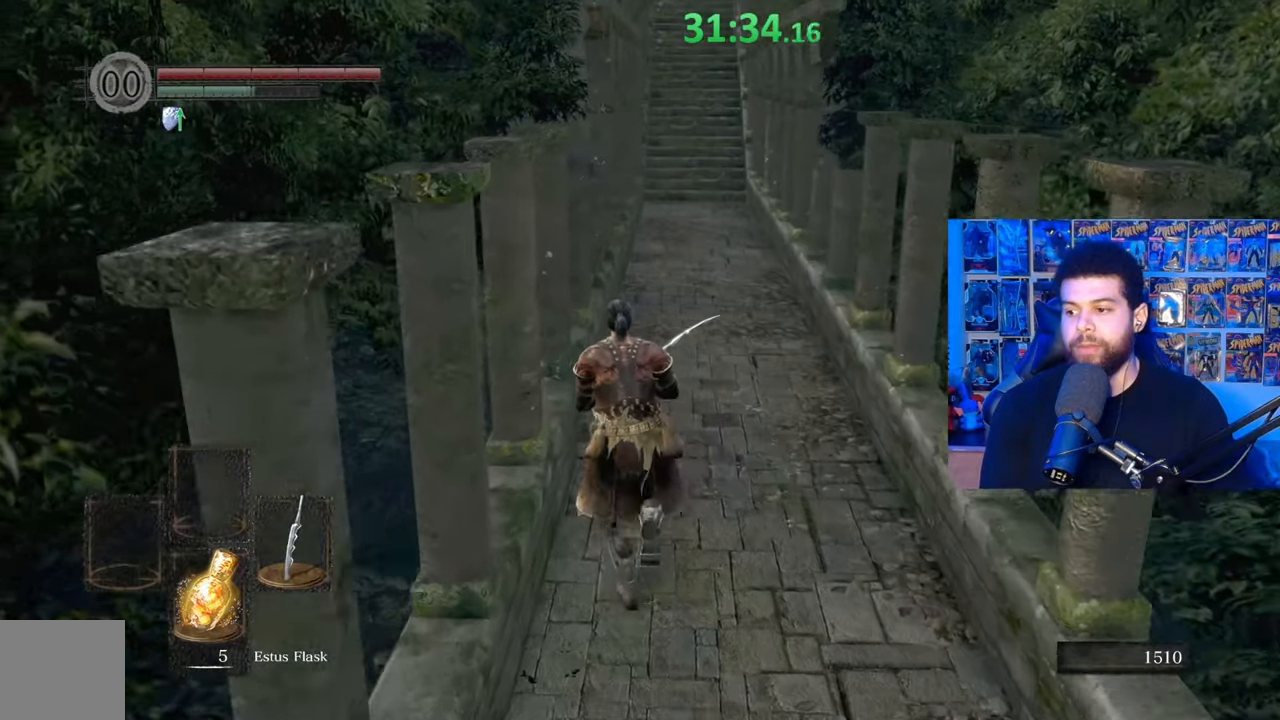
{"buttons": ["B"], "left_stick": "up", "right_stick": "center", "events": [[117, "right_stick", "up"], [200, "right_stick", "center"]]}
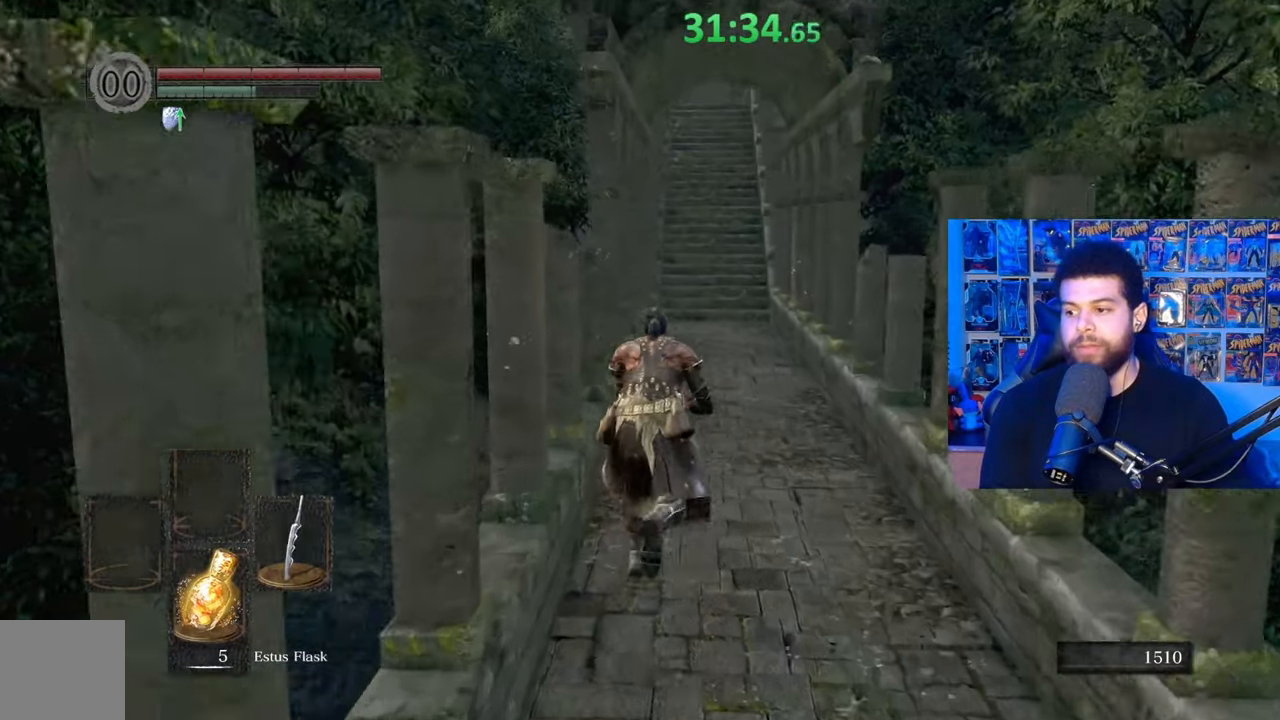
{"buttons": [], "left_stick": "up", "right_stick": "center", "events": [[467, "B", "up"]]}
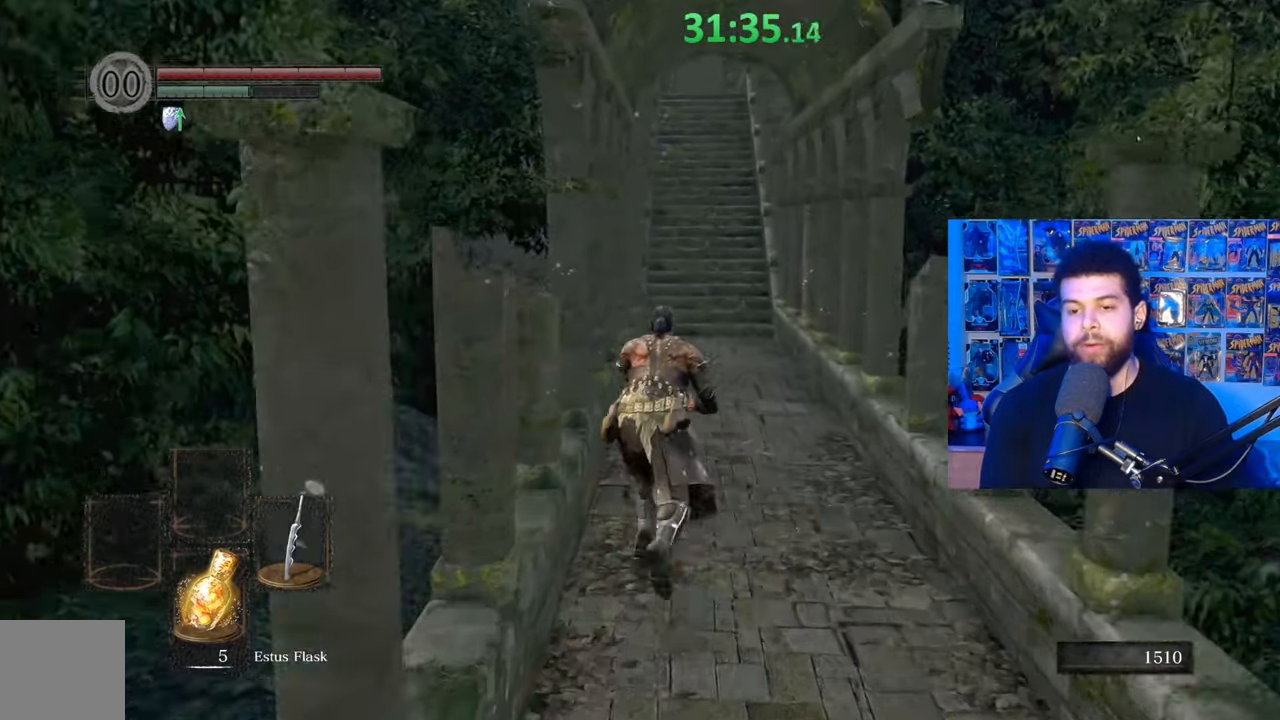
{"buttons": ["B"], "left_stick": "up", "right_stick": "center", "events": [[67, "B", "down"]]}
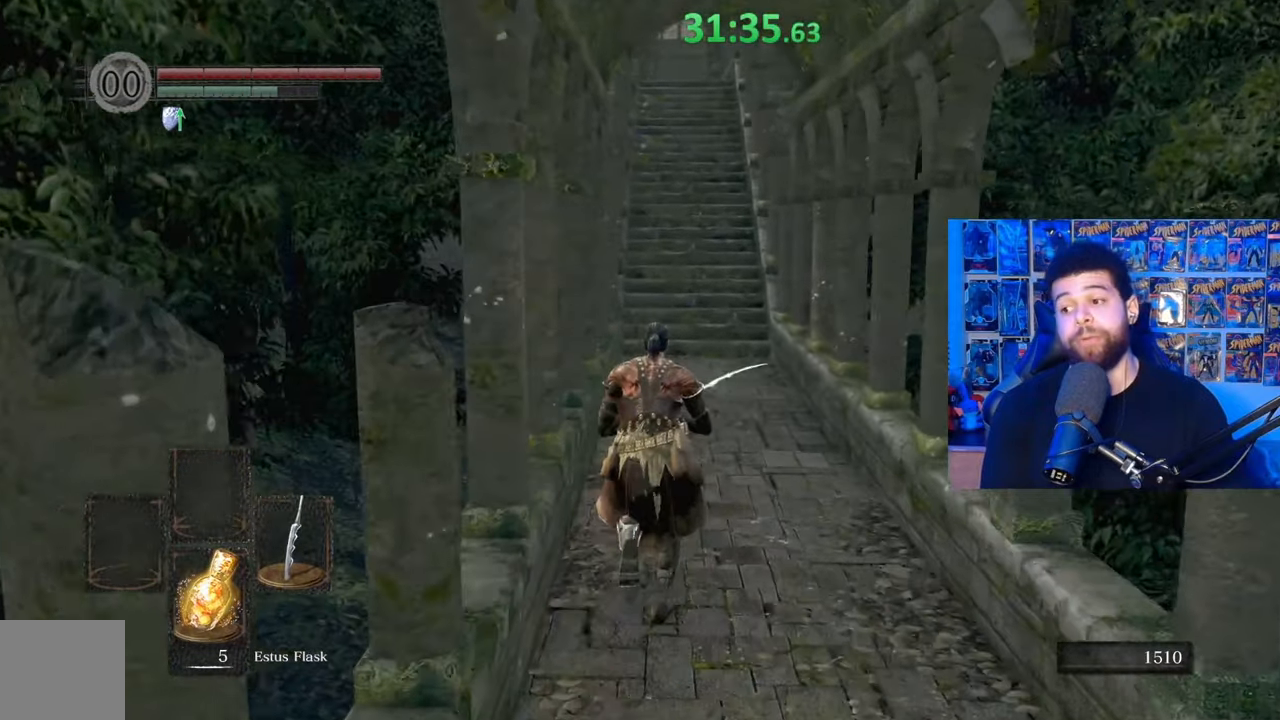
{"buttons": ["B"], "left_stick": "up", "right_stick": "center", "events": []}
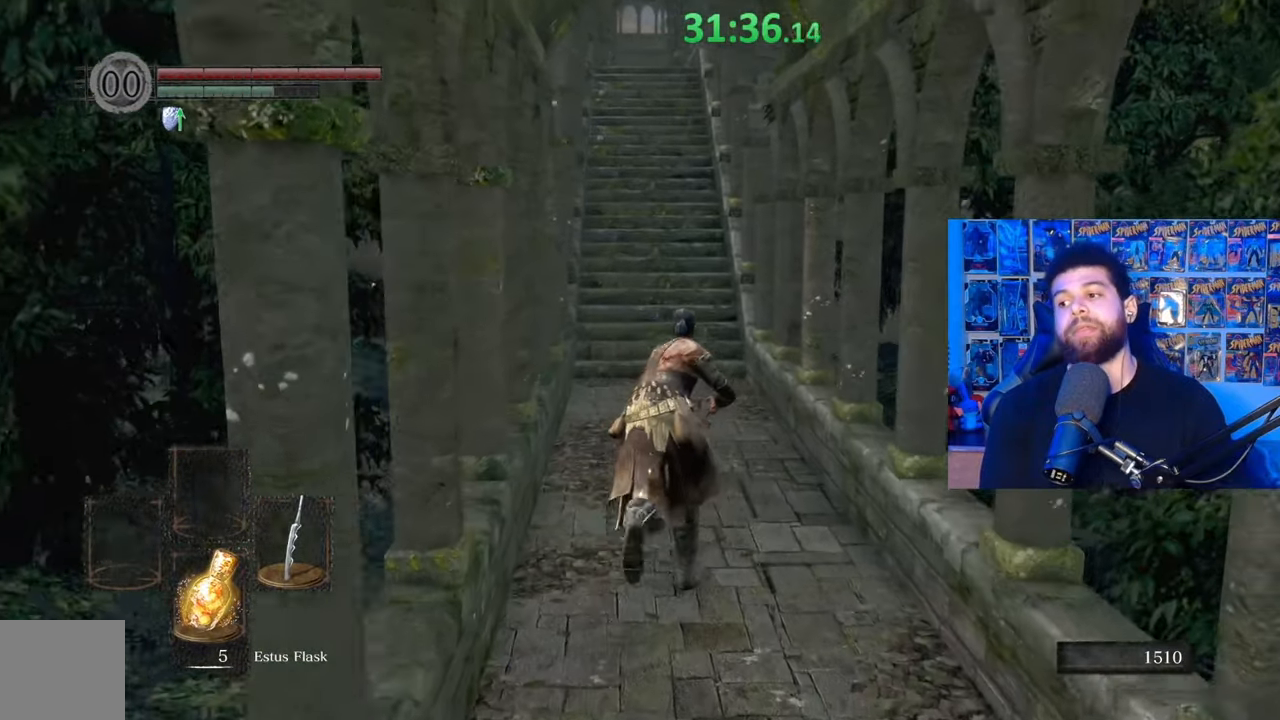
{"buttons": ["B"], "left_stick": "up", "right_stick": "center", "events": [[367, "B", "up"], [467, "B", "down"]]}
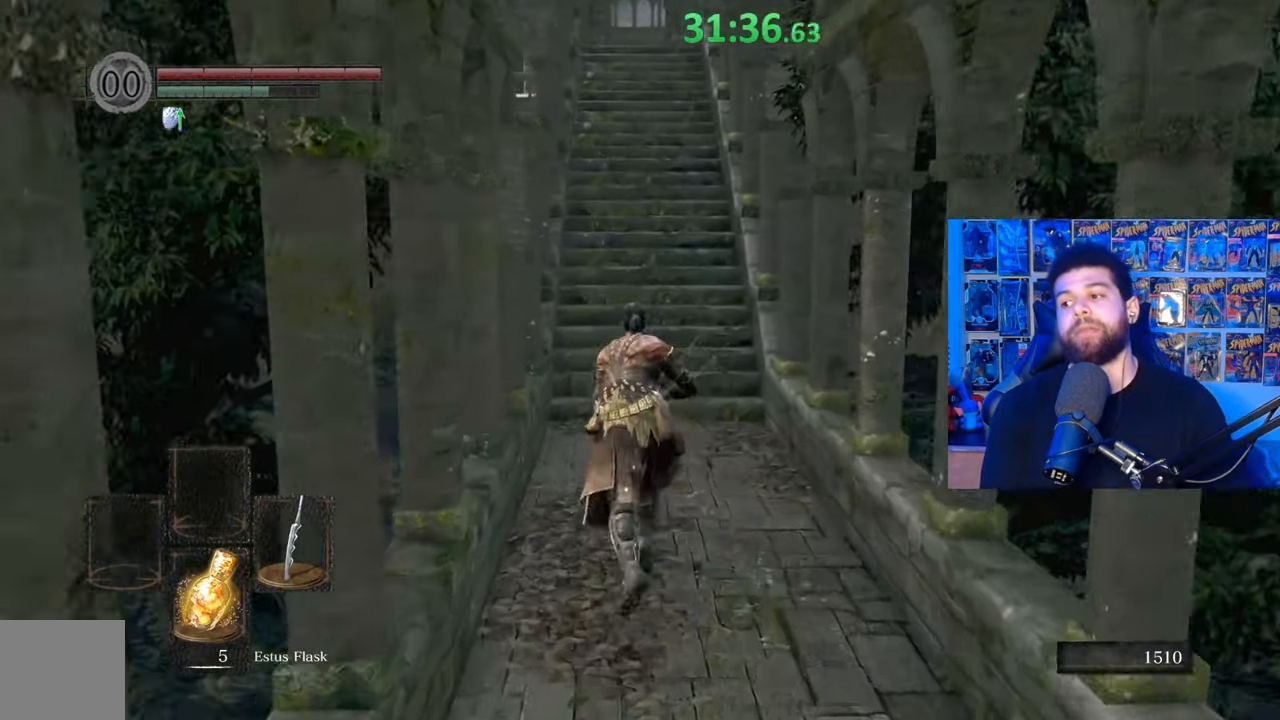
{"buttons": ["B"], "left_stick": "up", "right_stick": "center", "events": []}
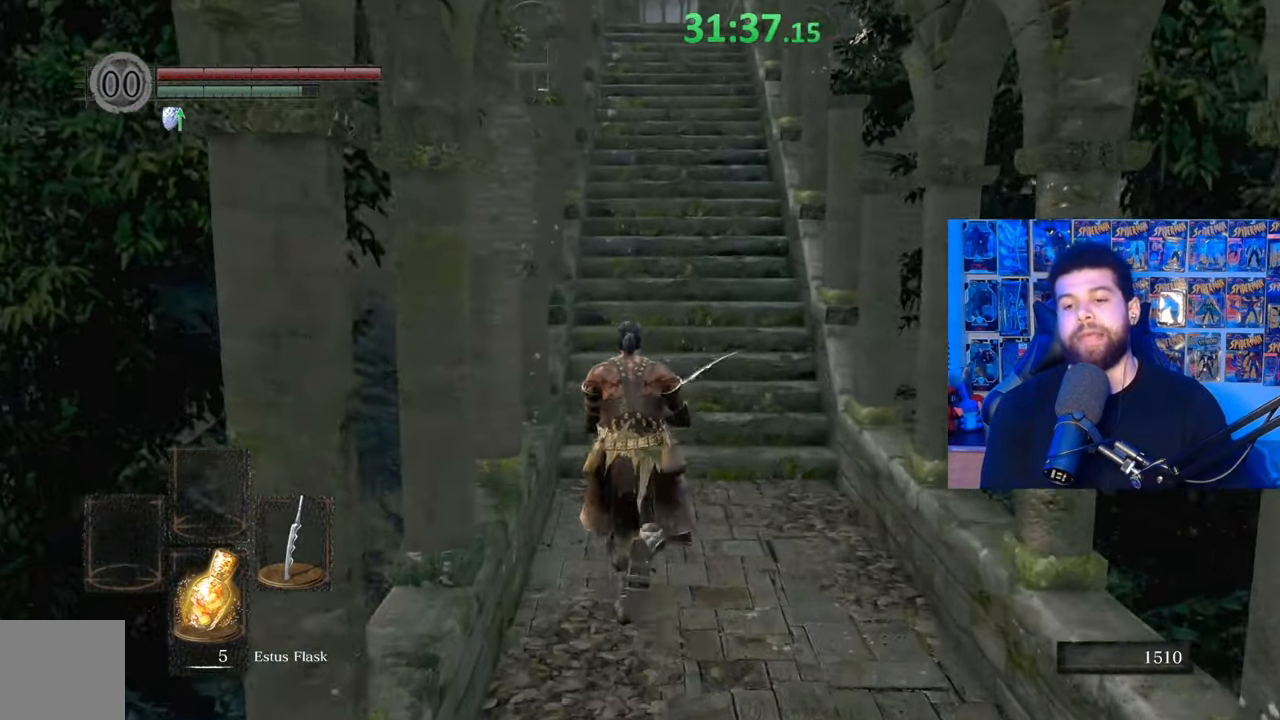
{"buttons": ["B"], "left_stick": "up", "right_stick": "center", "events": []}
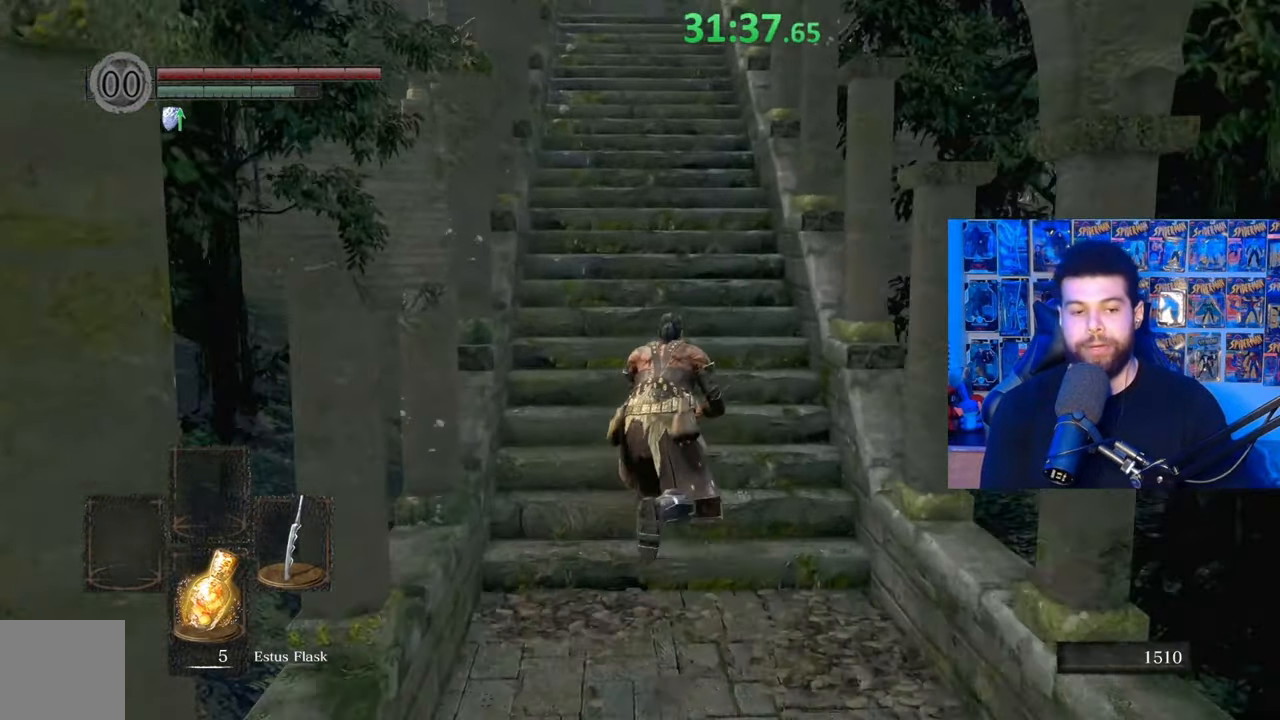
{"buttons": ["B"], "left_stick": "up", "right_stick": "center", "events": []}
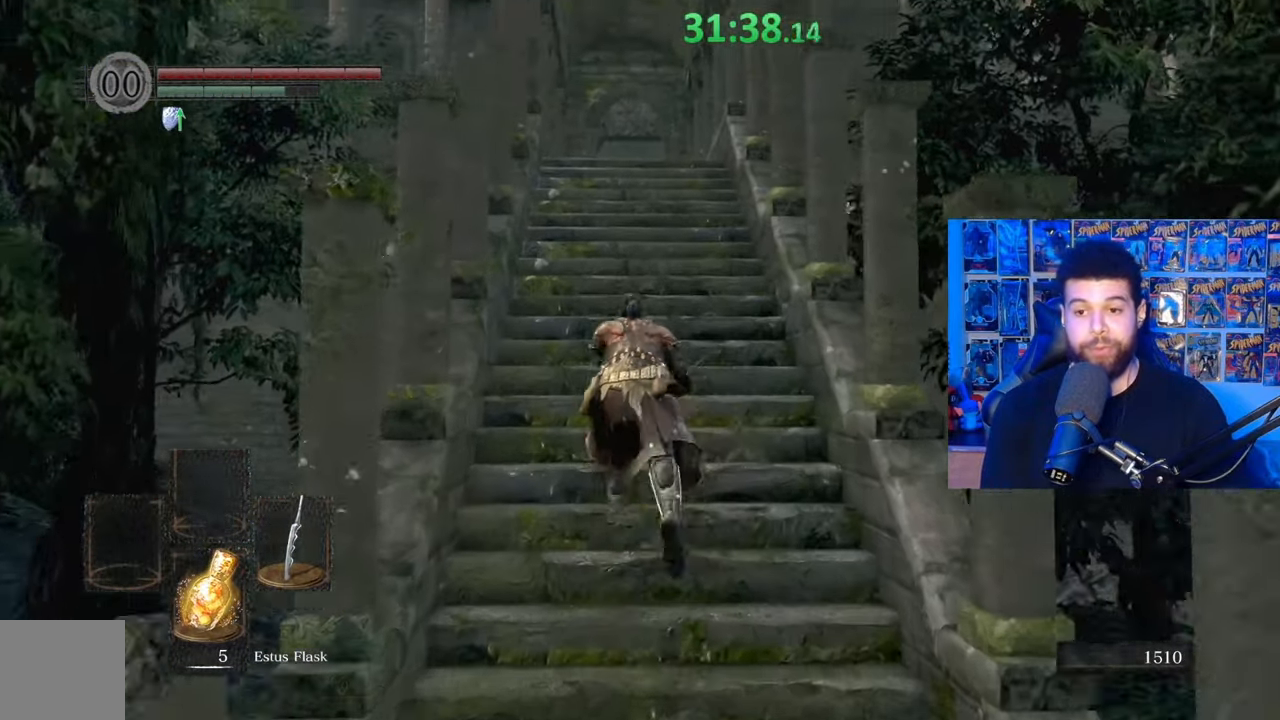
{"buttons": ["B"], "left_stick": "up", "right_stick": "center", "events": []}
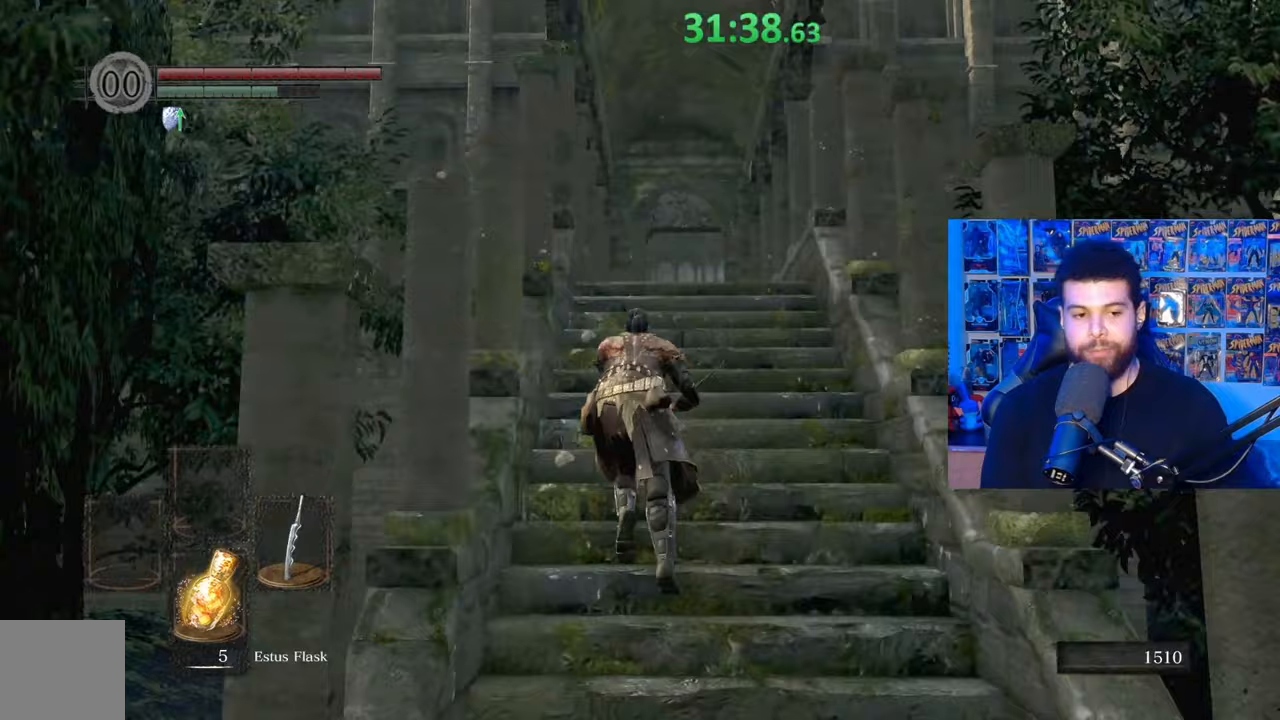
{"buttons": ["B"], "left_stick": "up", "right_stick": "center", "events": []}
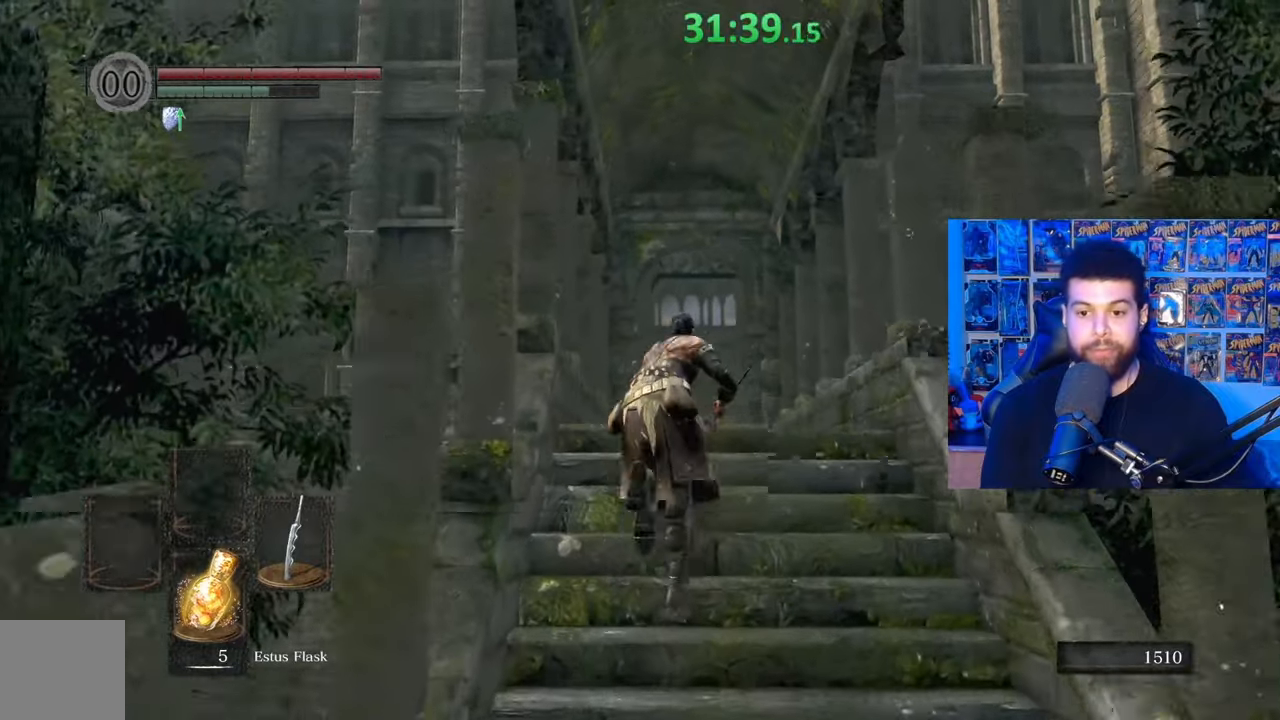
{"buttons": ["B"], "left_stick": "up", "right_stick": "center", "events": [[17, "right_stick", "down"], [217, "right_stick", "center"]]}
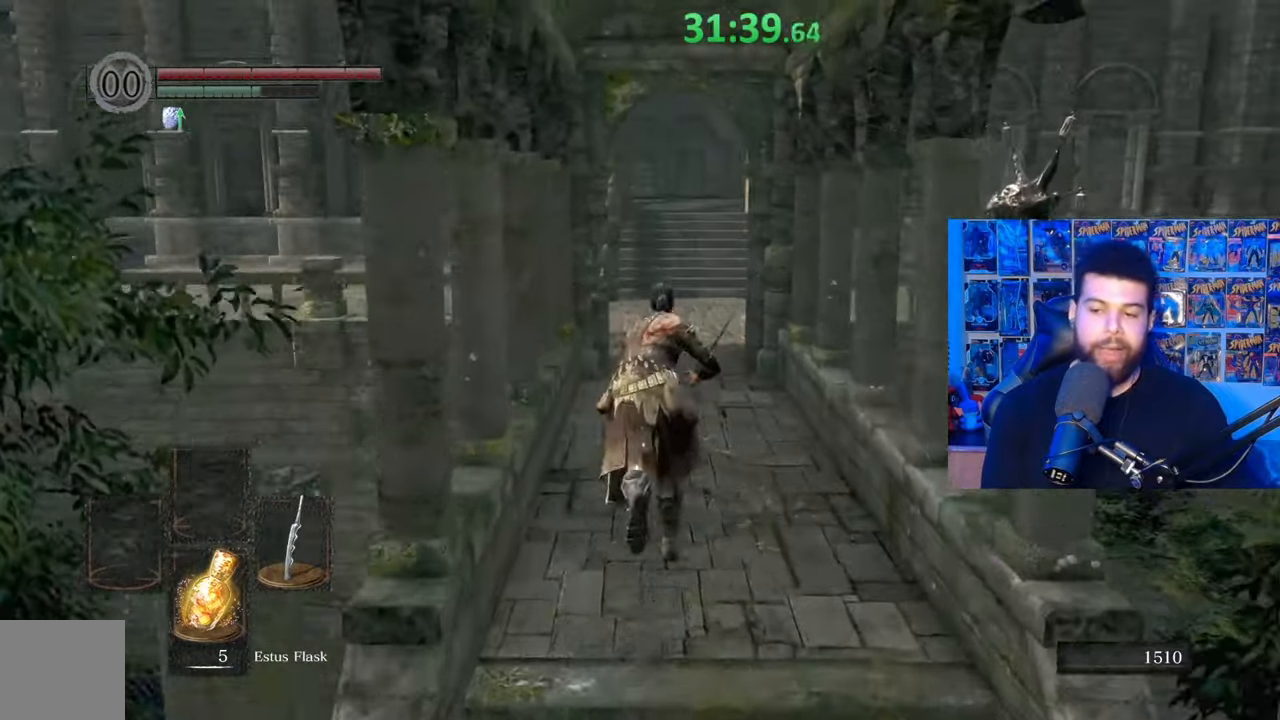
{"buttons": ["B"], "left_stick": "up", "right_stick": "center", "events": [[117, "B", "up"], [233, "B", "down"]]}
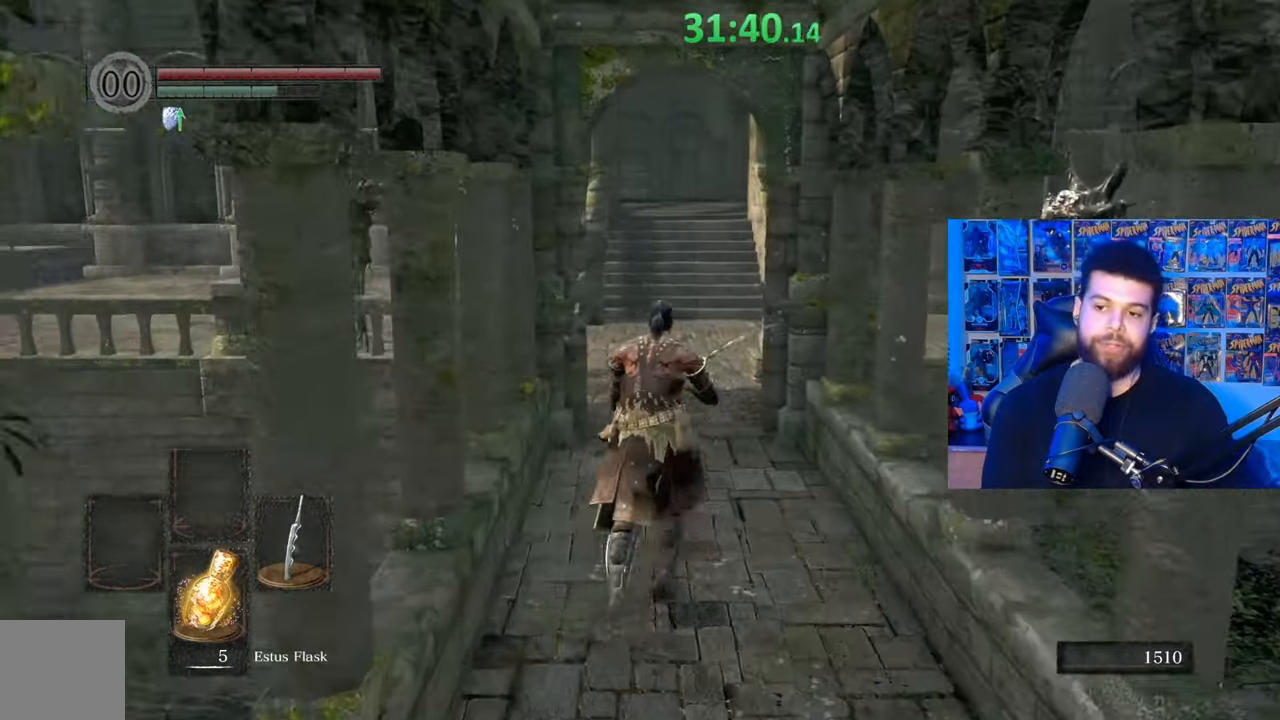
{"buttons": [], "left_stick": "up", "right_stick": "center", "events": [[117, "right_stick", "right"], [317, "right_stick", "center"], [417, "B", "up"]]}
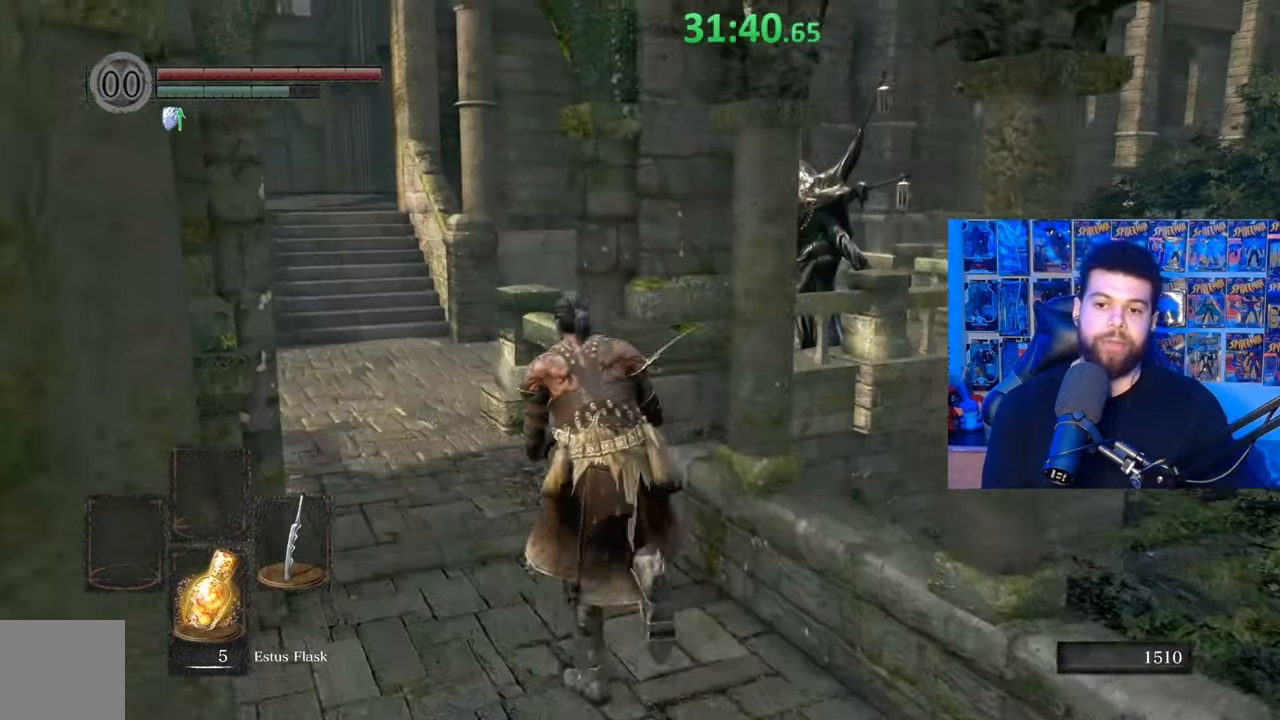
{"buttons": ["B"], "left_stick": "up", "right_stick": "right", "events": [[17, "B", "down"], [317, "right_stick", "right"]]}
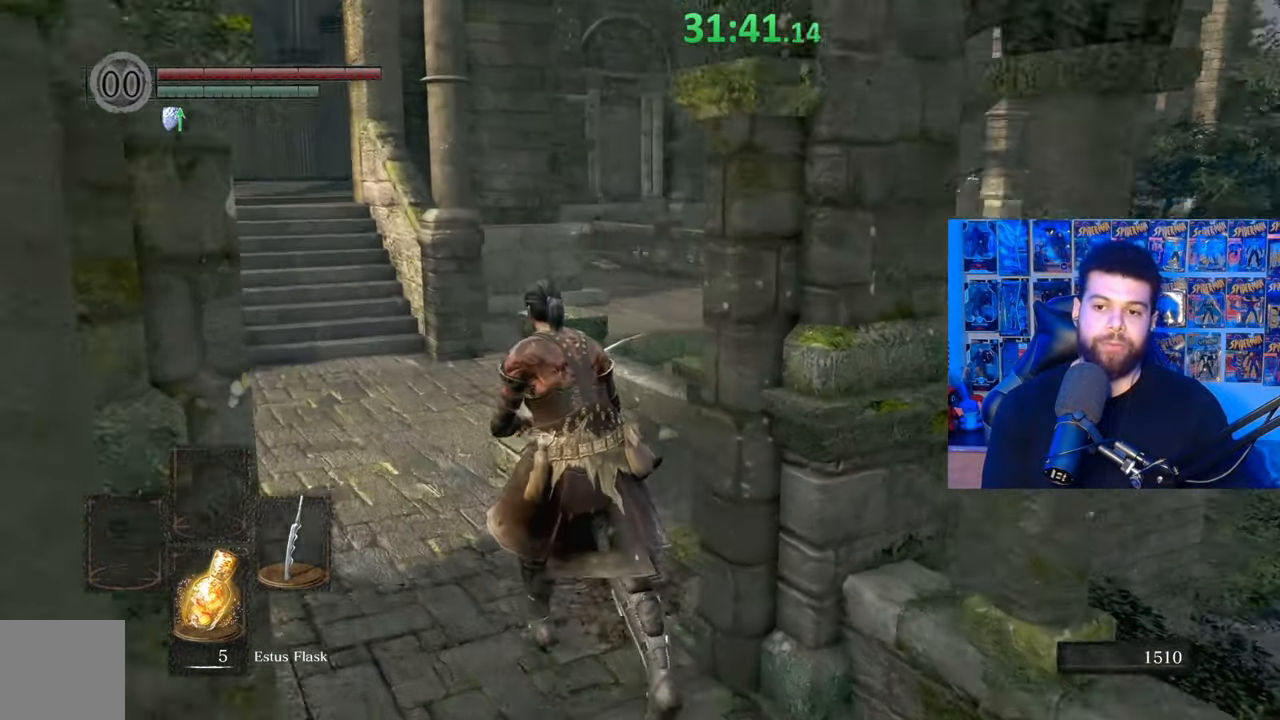
{"buttons": ["B"], "left_stick": "up-left", "right_stick": "right", "events": [[50, "left_stick", "up-left"]]}
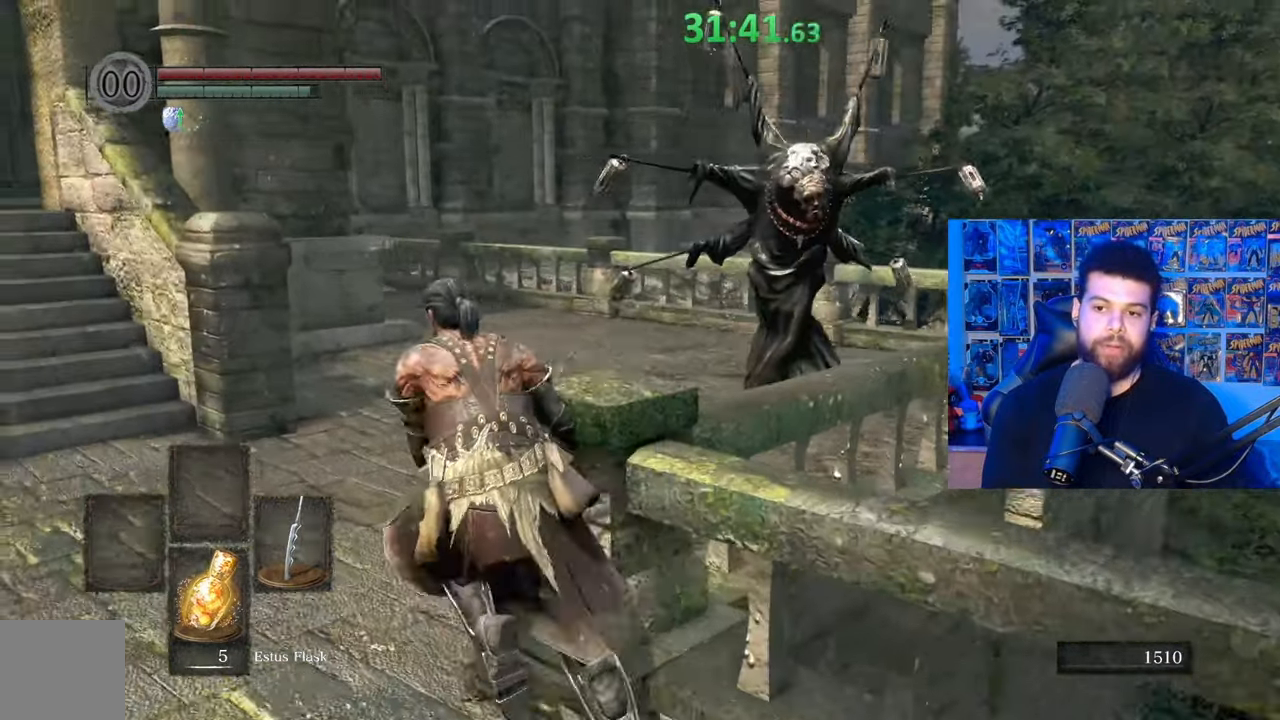
{"buttons": ["B"], "left_stick": "up", "right_stick": "right", "events": [[217, "left_stick", "up"]]}
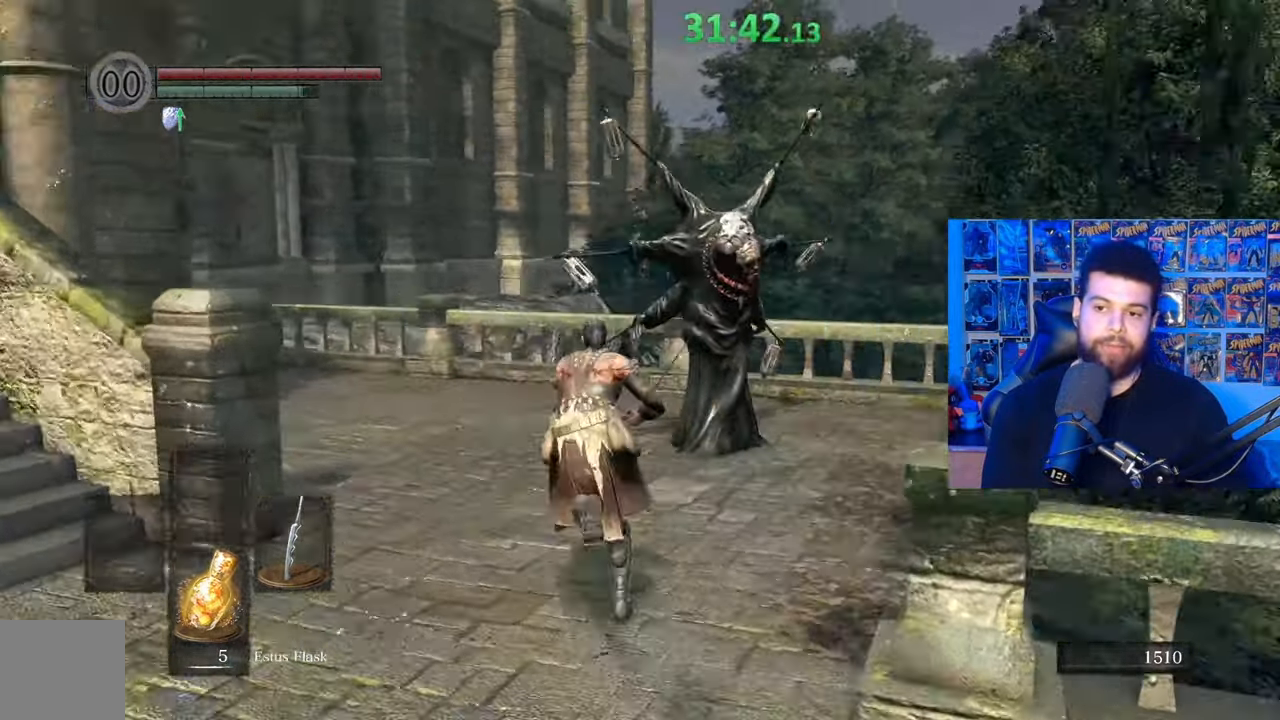
{"buttons": ["B"], "left_stick": "up-left", "right_stick": "right", "events": [[17, "left_stick", "up-left"]]}
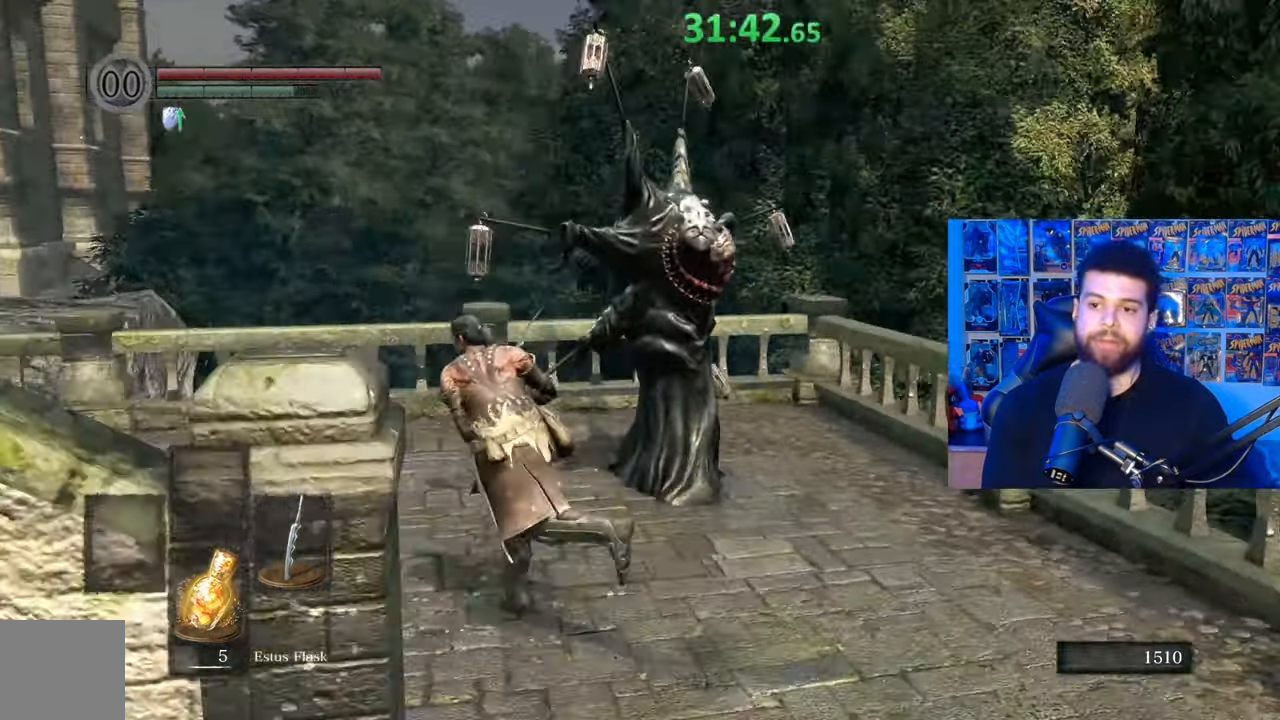
{"buttons": ["B"], "left_stick": "down-left", "right_stick": "right", "events": [[167, "left_stick", "left"], [417, "left_stick", "down-left"]]}
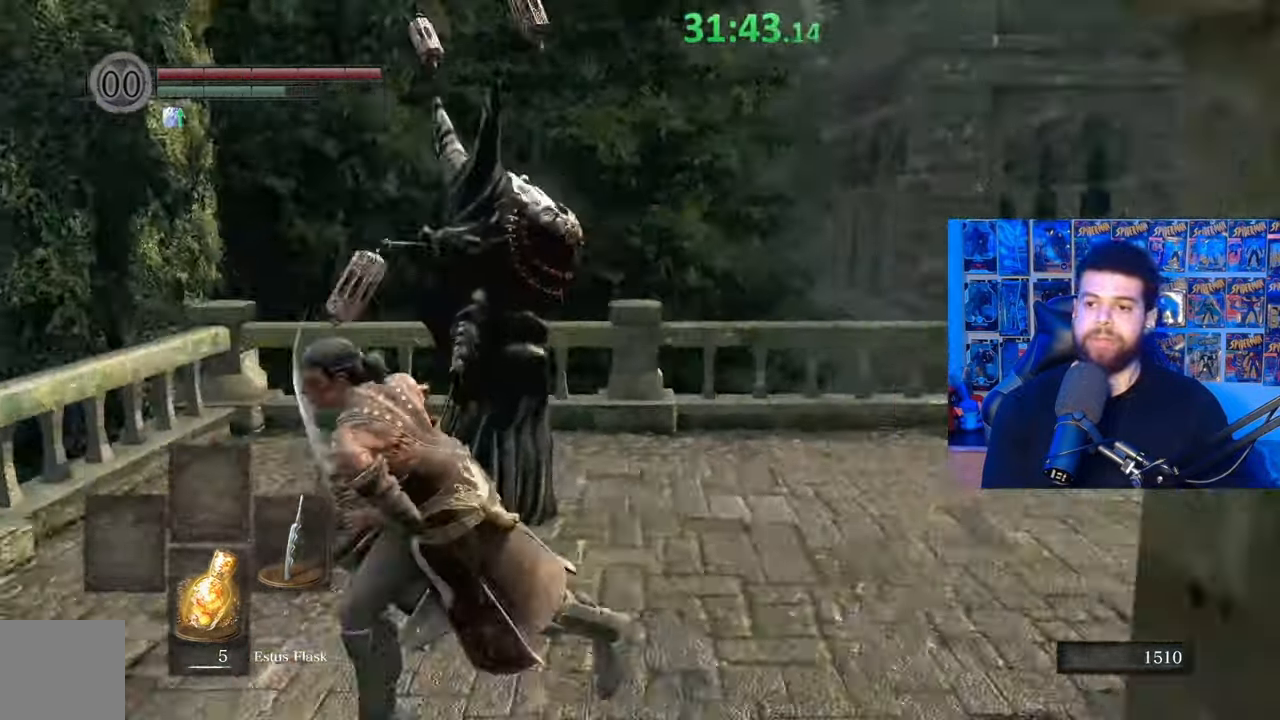
{"buttons": ["B"], "left_stick": "down", "right_stick": "center", "events": [[50, "left_stick", "down"], [117, "right_stick", "center"], [167, "B", "up"], [267, "right_stick", "down"], [367, "right_stick", "center"], [500, "B", "down"]]}
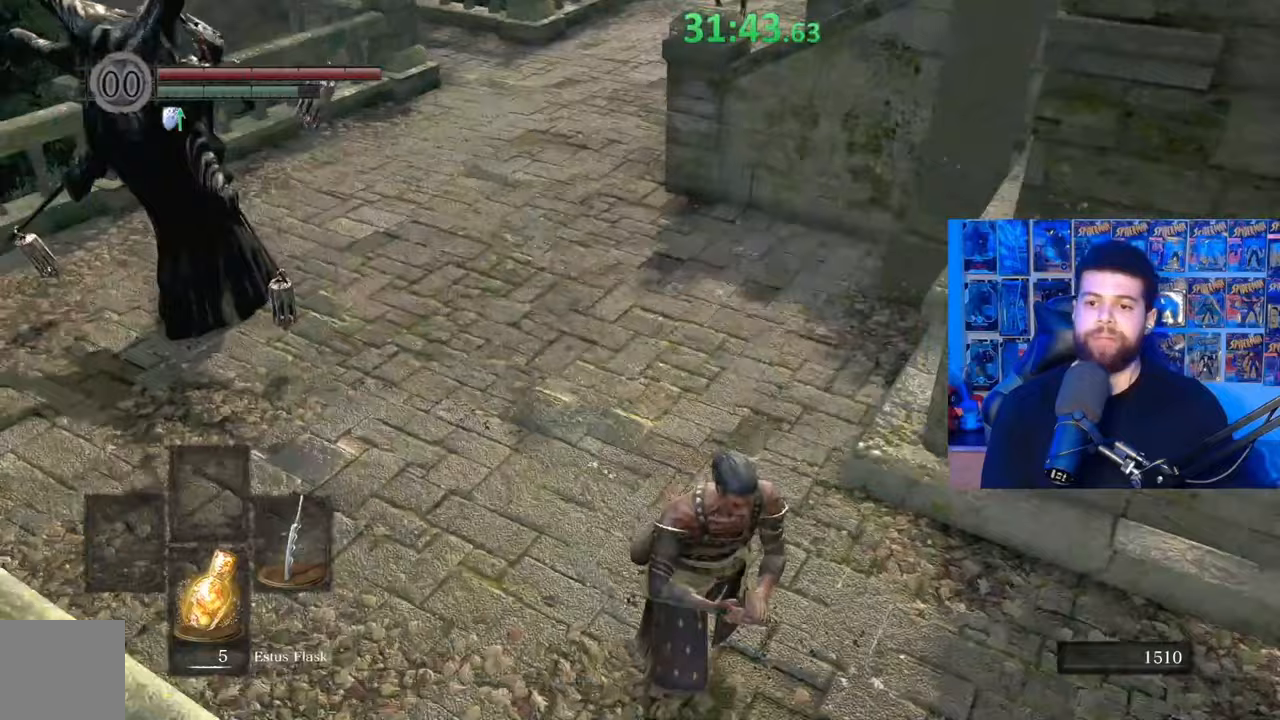
{"buttons": ["B"], "left_stick": "up", "right_stick": "center", "events": [[167, "right_stick", "left"], [233, "left_stick", "left"], [300, "left_stick", "up-left"], [367, "right_stick", "center"], [417, "left_stick", "up"]]}
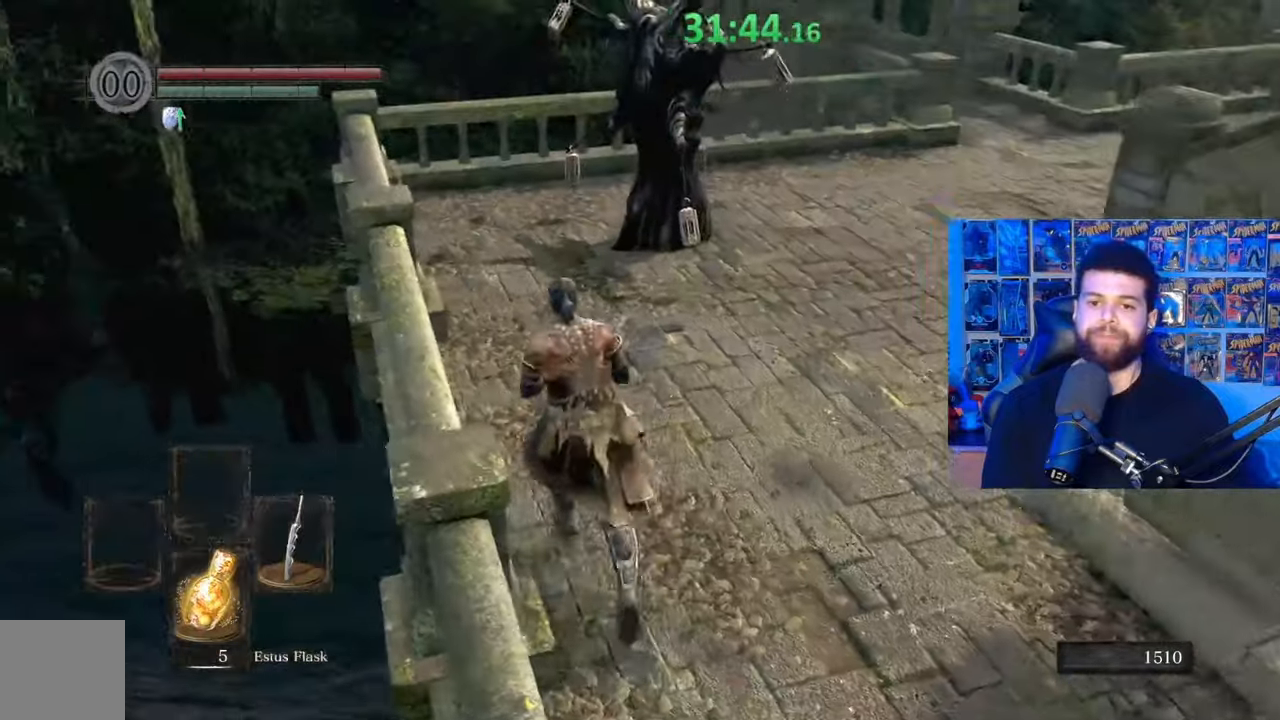
{"buttons": [], "left_stick": "up", "right_stick": "center"}
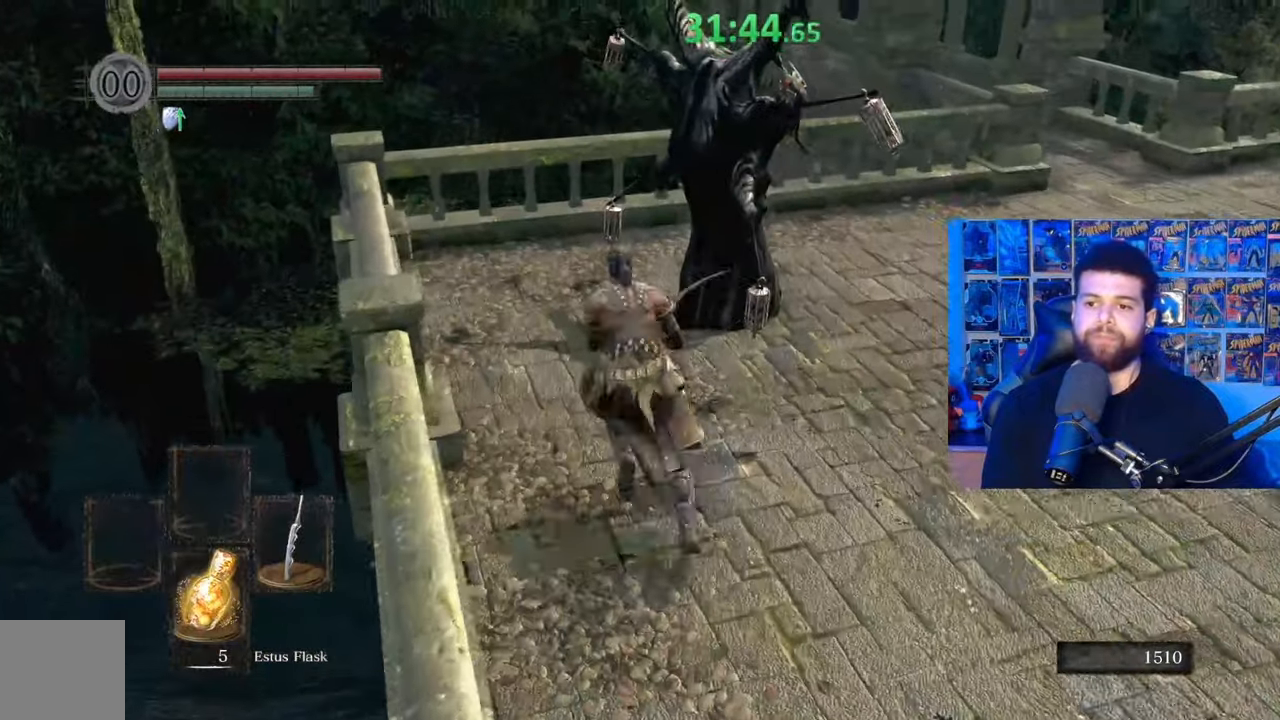
{"buttons": [], "left_stick": "up-left", "right_stick": "center", "events": [[67, "left_stick", "left"], [167, "left_stick", "down"], [167, "right_stick", "right"], [217, "left_stick", "down-right"], [317, "left_stick", "right"], [317, "right_stick", "center"], [417, "left_stick", "up-left"]]}
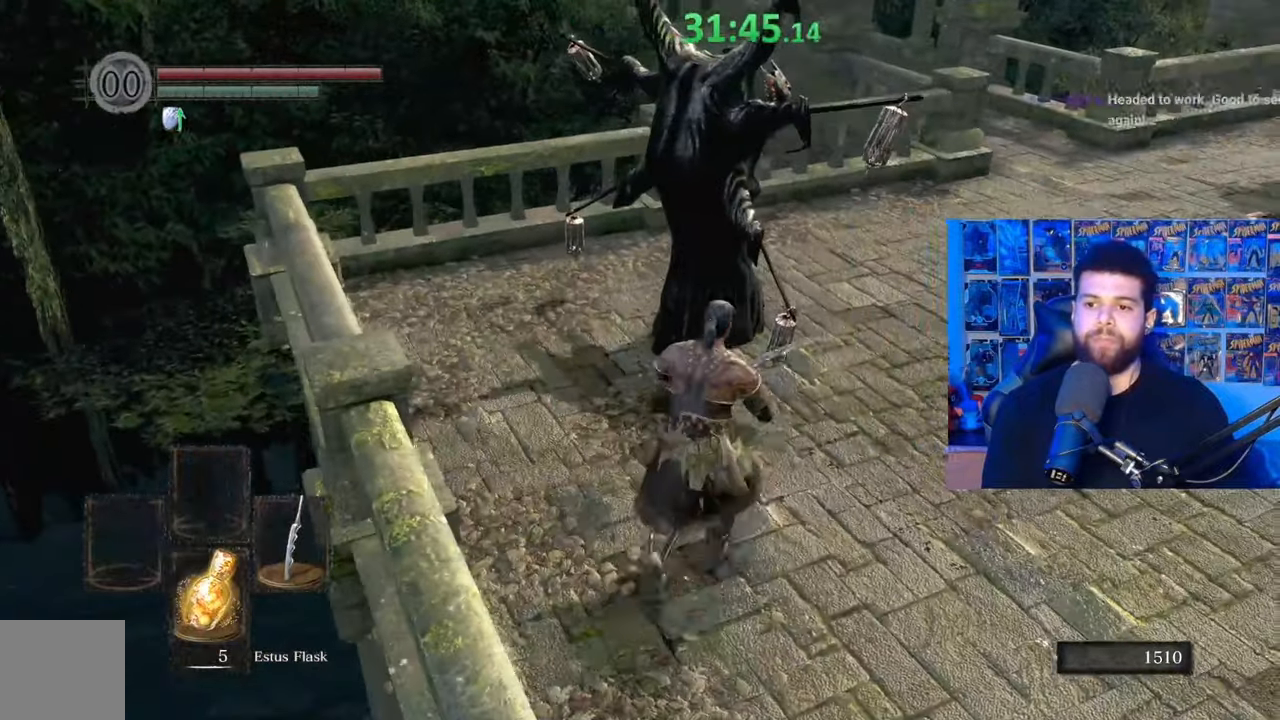
{"buttons": [], "left_stick": "down-right", "right_stick": "center", "events": [[150, "left_stick", "center"], [300, "right_stick", "right"], [317, "left_stick", "down-right"], [417, "right_stick", "center"]]}